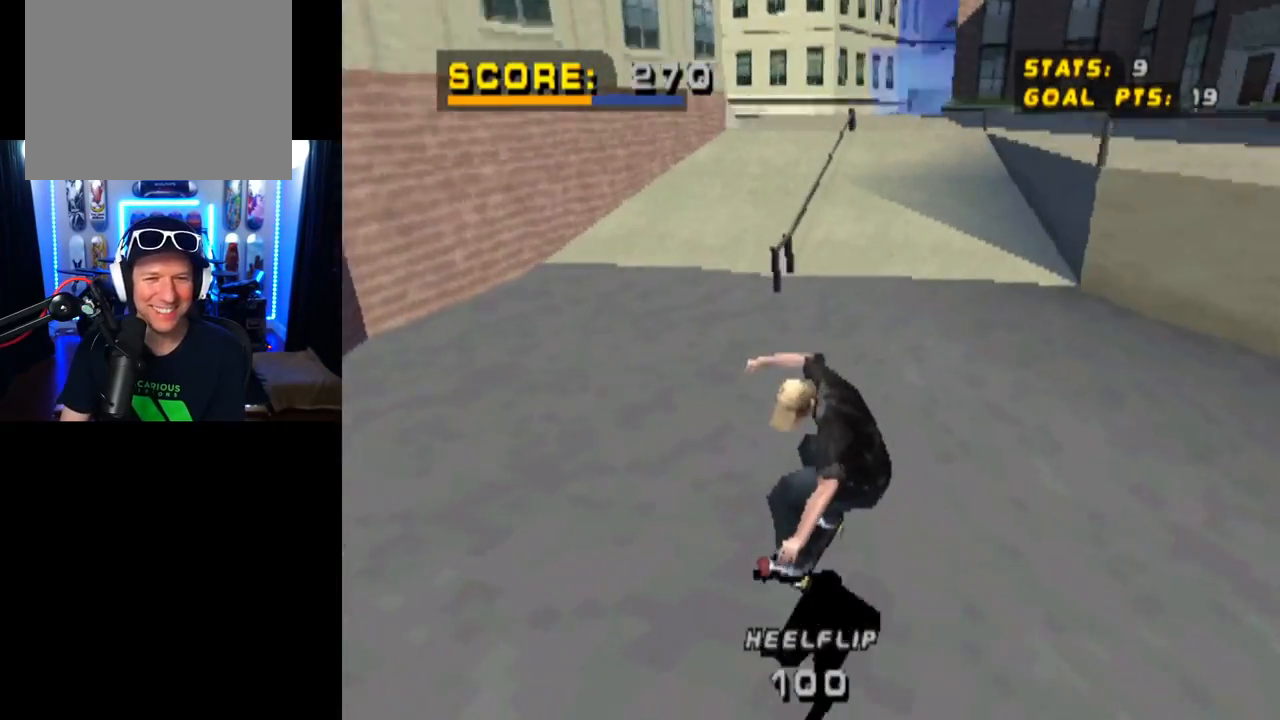
Gameplay with a controller (PlayStation layout); each line is a JSON object with the inputs held at the frame after it. "events" lists button and stick changes between this image and that frame as [ms after this image, input, new state], when the widget could be followed in between.
{"buttons": ["CROSS"], "left_stick": "center", "right_stick": "center", "events": [[217, "DPAD_LEFT", "down"], [417, "DPAD_LEFT", "up"]]}
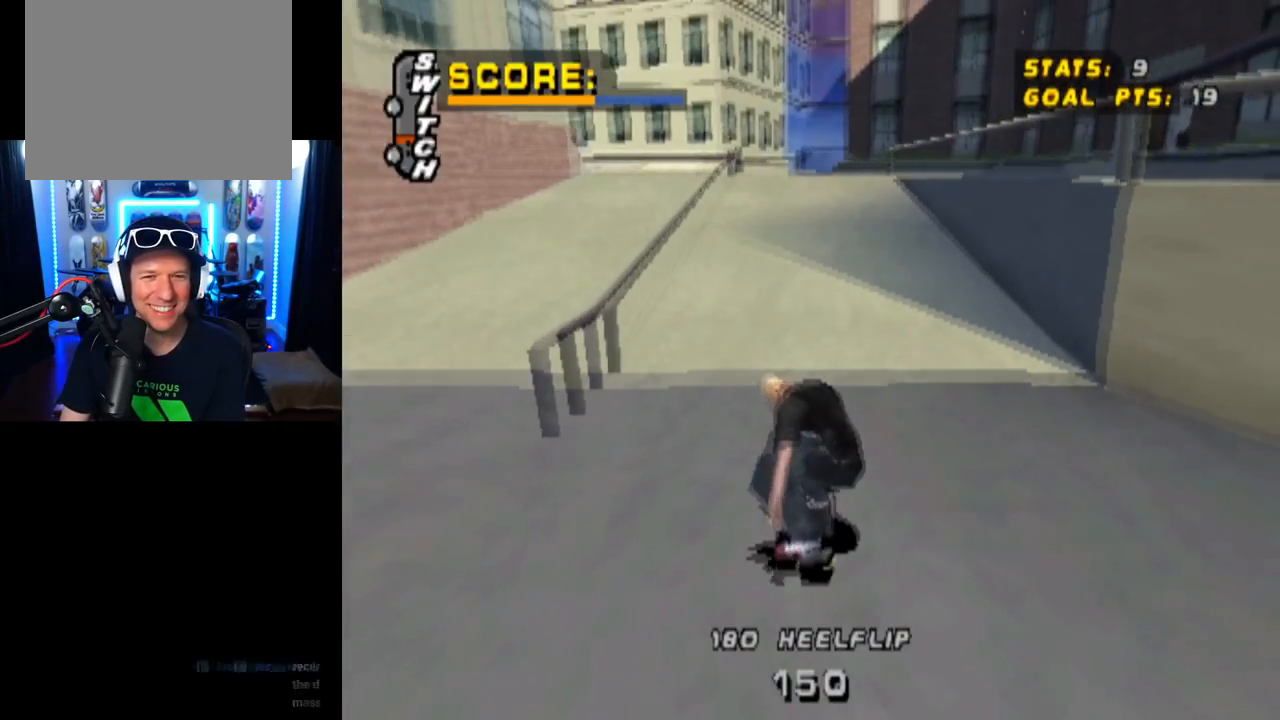
{"buttons": ["CROSS", "TRIANGLE", "DPAD_UP"], "left_stick": "center", "right_stick": "center", "events": [[67, "DPAD_LEFT", "down"], [67, "DPAD_UP", "down"], [217, "DPAD_LEFT", "up"], [217, "DPAD_UP", "up"], [267, "DPAD_UP", "down"], [450, "TRIANGLE", "down"]]}
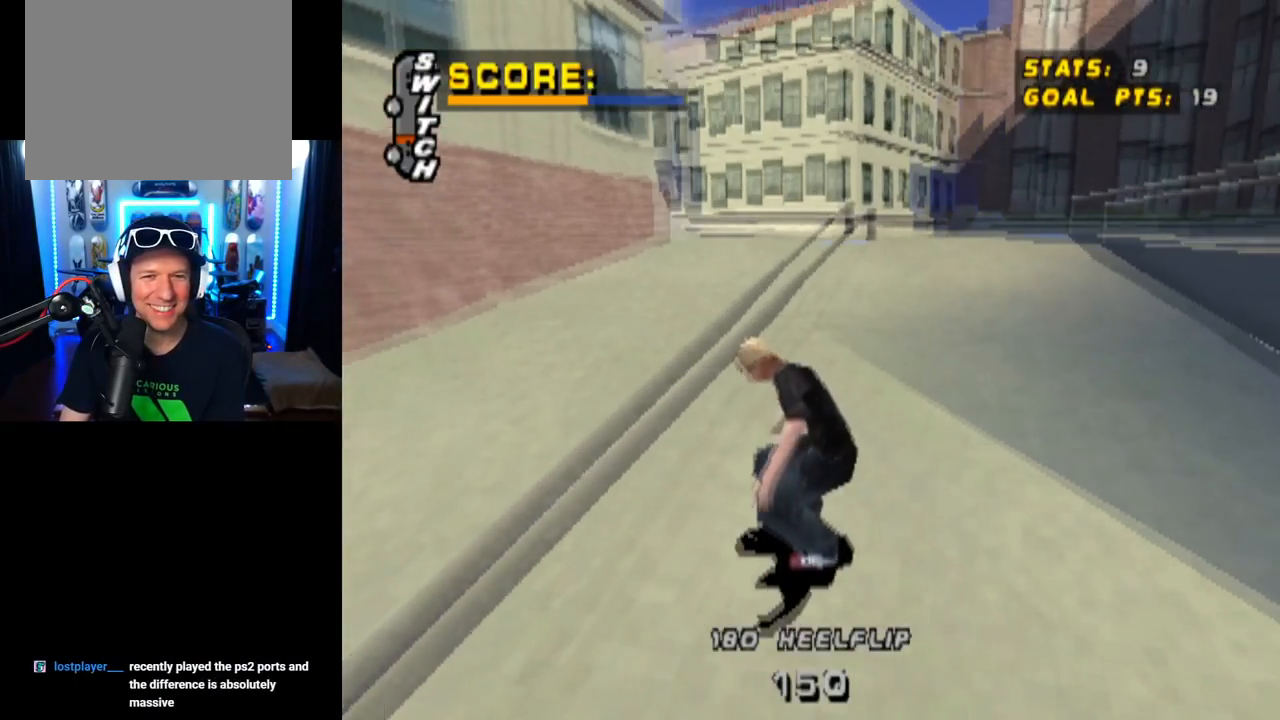
{"buttons": ["SQUARE", "L1", "DPAD_DOWN", "DPAD_LEFT"], "left_stick": "center", "right_stick": "center", "events": [[50, "CROSS", "up"], [184, "DPAD_UP", "up"], [217, "CROSS", "down"], [234, "TRIANGLE", "up"], [251, "DPAD_LEFT", "down"], [267, "DPAD_DOWN", "down"], [334, "L1", "down"], [401, "SQUARE", "down"], [467, "CROSS", "up"]]}
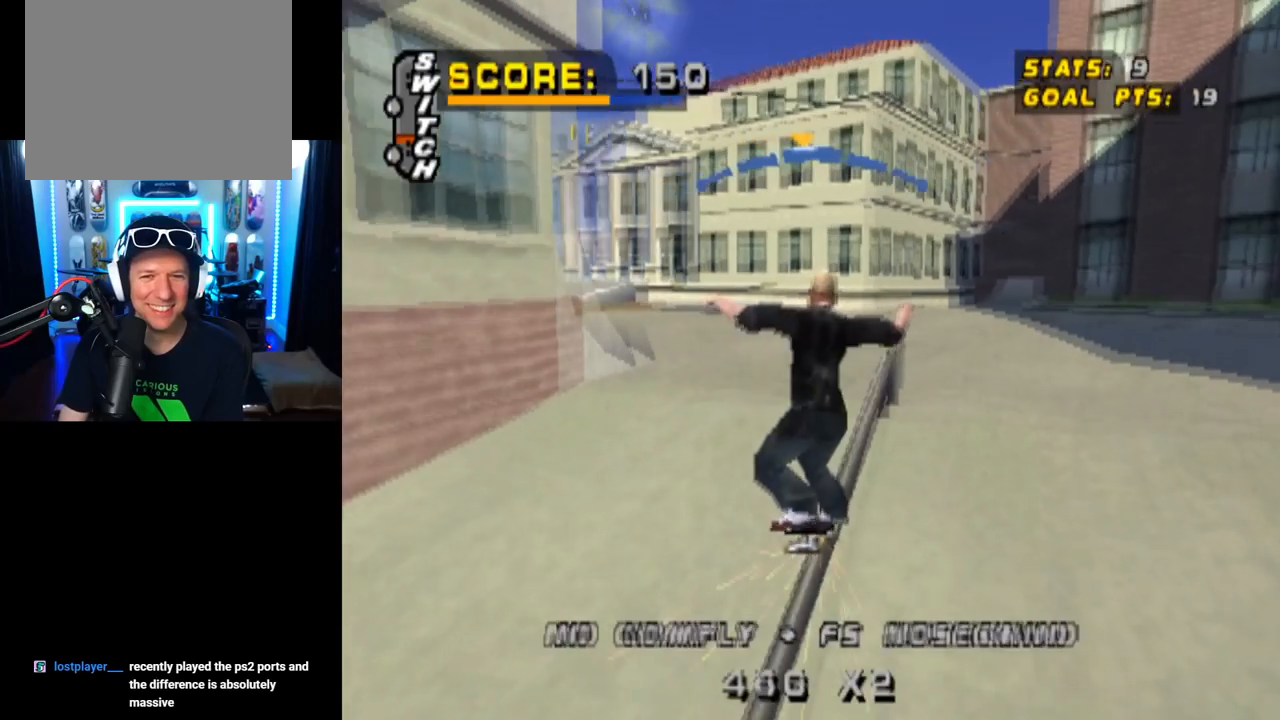
{"buttons": [], "left_stick": "center", "right_stick": "center", "events": [[183, "SQUARE", "up"], [217, "DPAD_DOWN", "up"], [317, "DPAD_LEFT", "up"], [434, "L1", "up"]]}
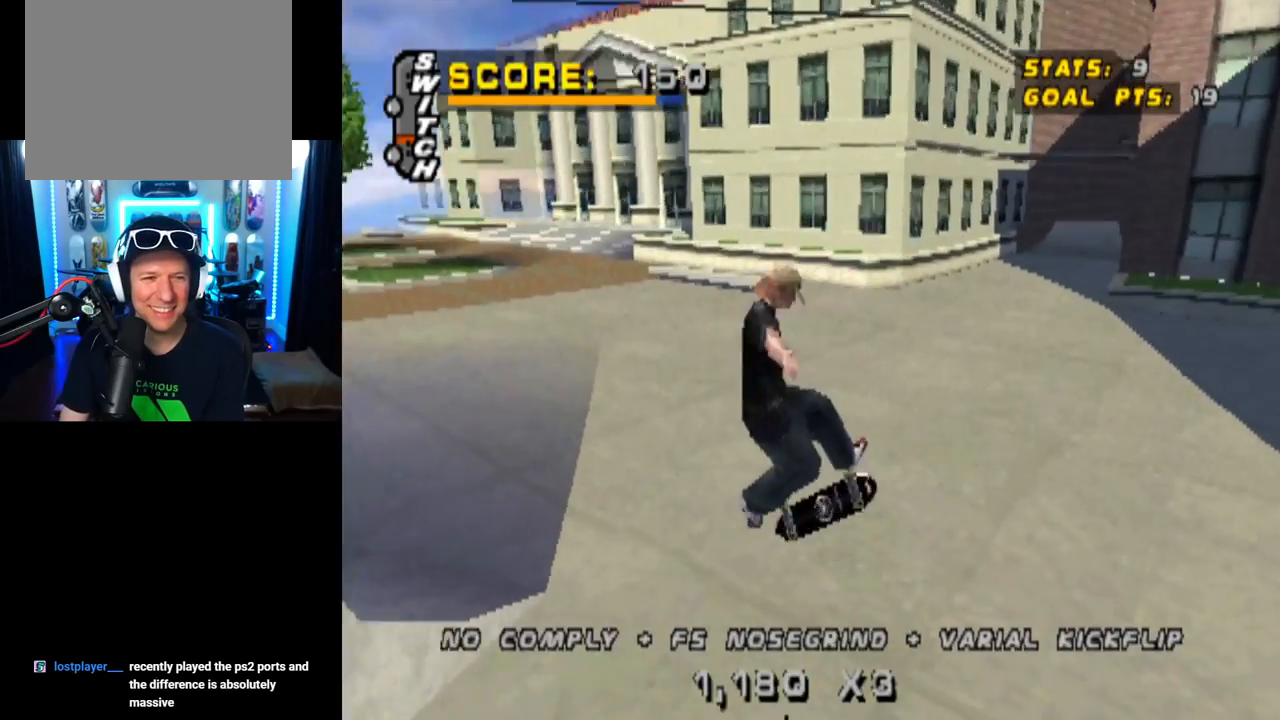
{"buttons": ["CROSS", "DPAD_DOWN", "DPAD_LEFT"], "left_stick": "center", "right_stick": "center", "events": [[167, "CROSS", "down"], [317, "DPAD_LEFT", "down"], [334, "DPAD_DOWN", "down"]]}
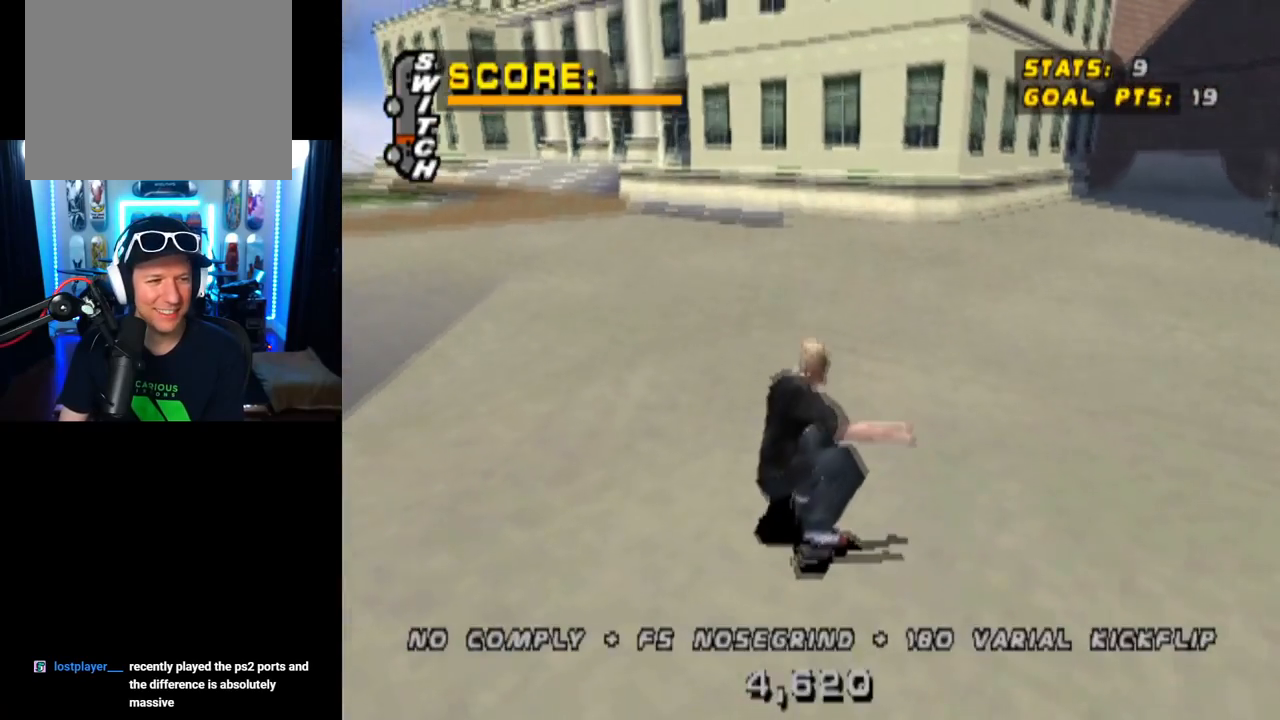
{"buttons": ["L1"], "left_stick": "center", "right_stick": "center", "events": [[67, "L1", "down"], [100, "SQUARE", "down"], [150, "CROSS", "up"], [367, "SQUARE", "up"], [400, "DPAD_DOWN", "up"], [500, "DPAD_LEFT", "up"]]}
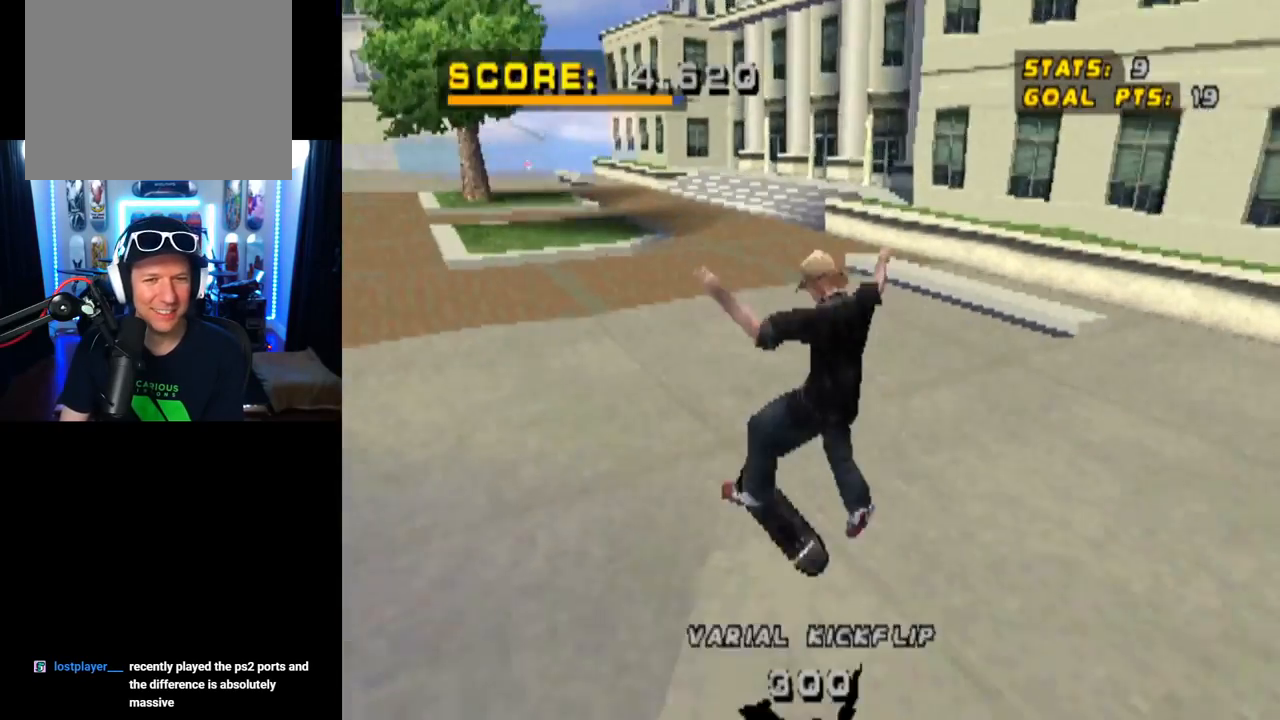
{"buttons": ["CROSS", "DPAD_DOWN", "DPAD_LEFT"], "left_stick": "center", "right_stick": "center", "events": [[134, "L1", "up"], [150, "CROSS", "down"], [467, "DPAD_LEFT", "down"], [501, "DPAD_DOWN", "down"]]}
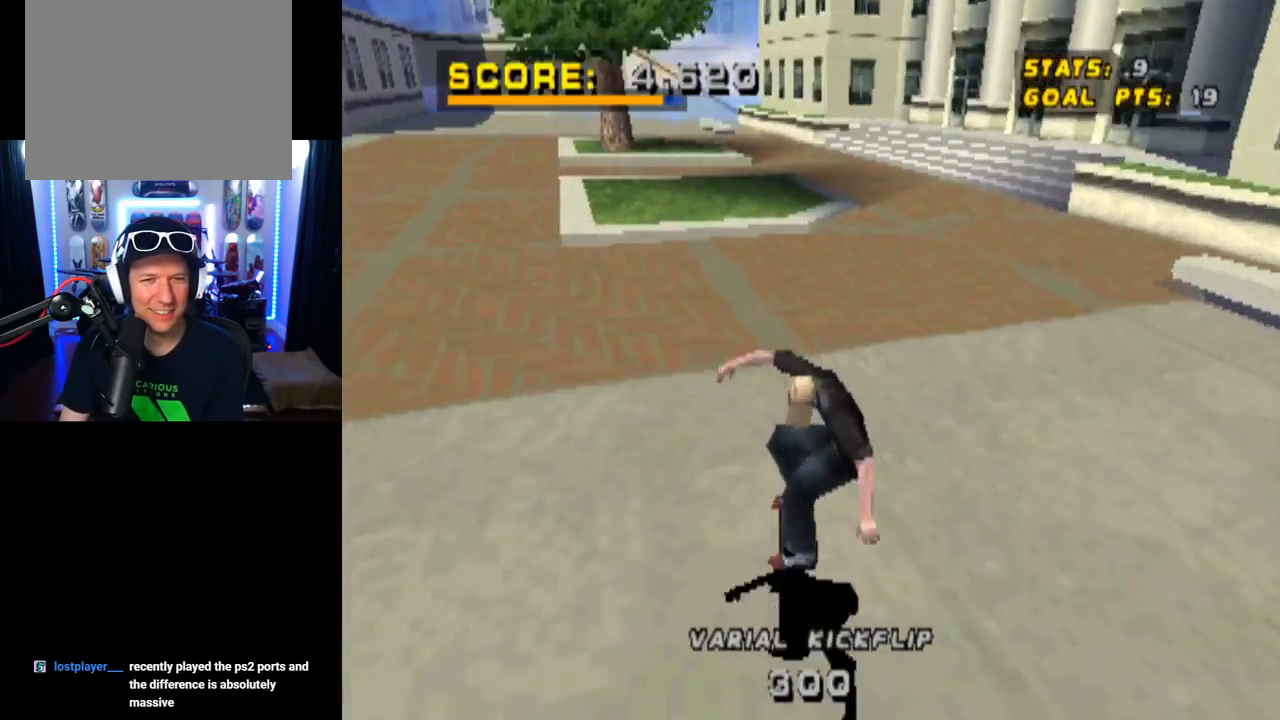
{"buttons": ["SQUARE", "L1", "DPAD_LEFT"], "left_stick": "center", "right_stick": "center", "events": [[117, "DPAD_DOWN", "up"], [300, "L1", "down"], [333, "SQUARE", "down"], [384, "CROSS", "up"]]}
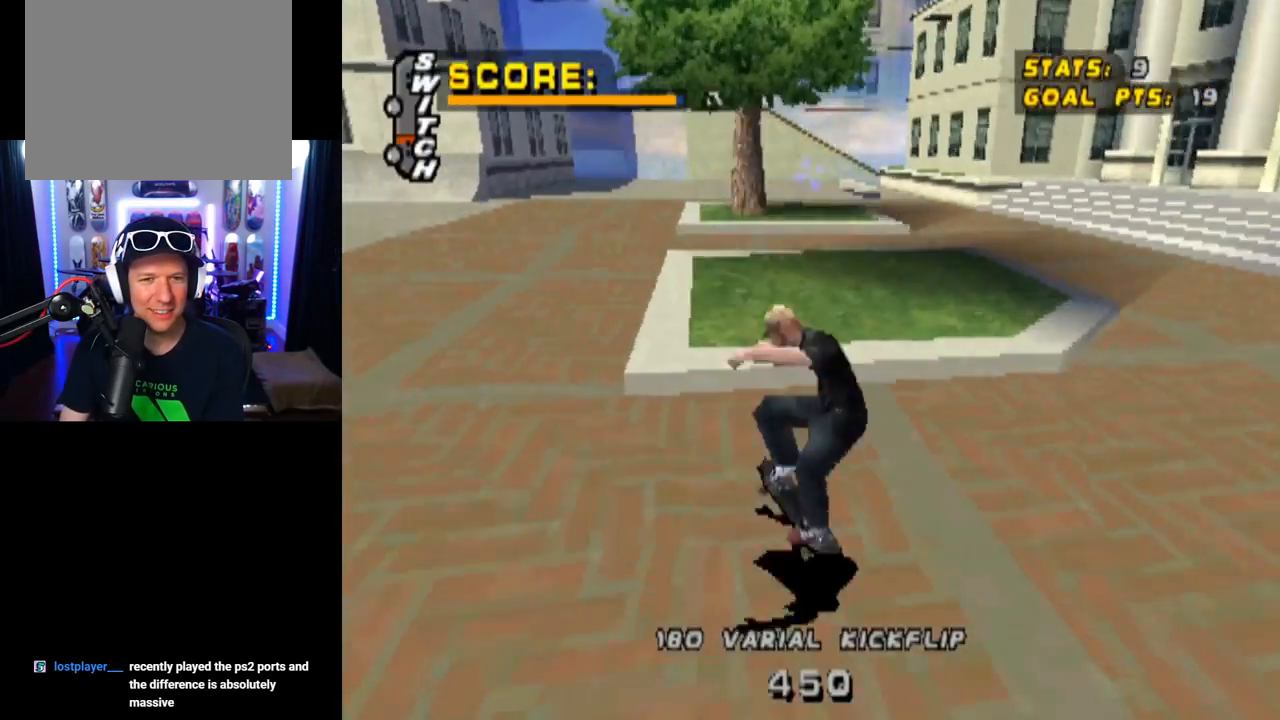
{"buttons": ["TRIANGLE"], "left_stick": "center", "right_stick": "center", "events": [[100, "SQUARE", "up"], [117, "DPAD_LEFT", "up"], [301, "L1", "up"], [301, "TRIANGLE", "down"]]}
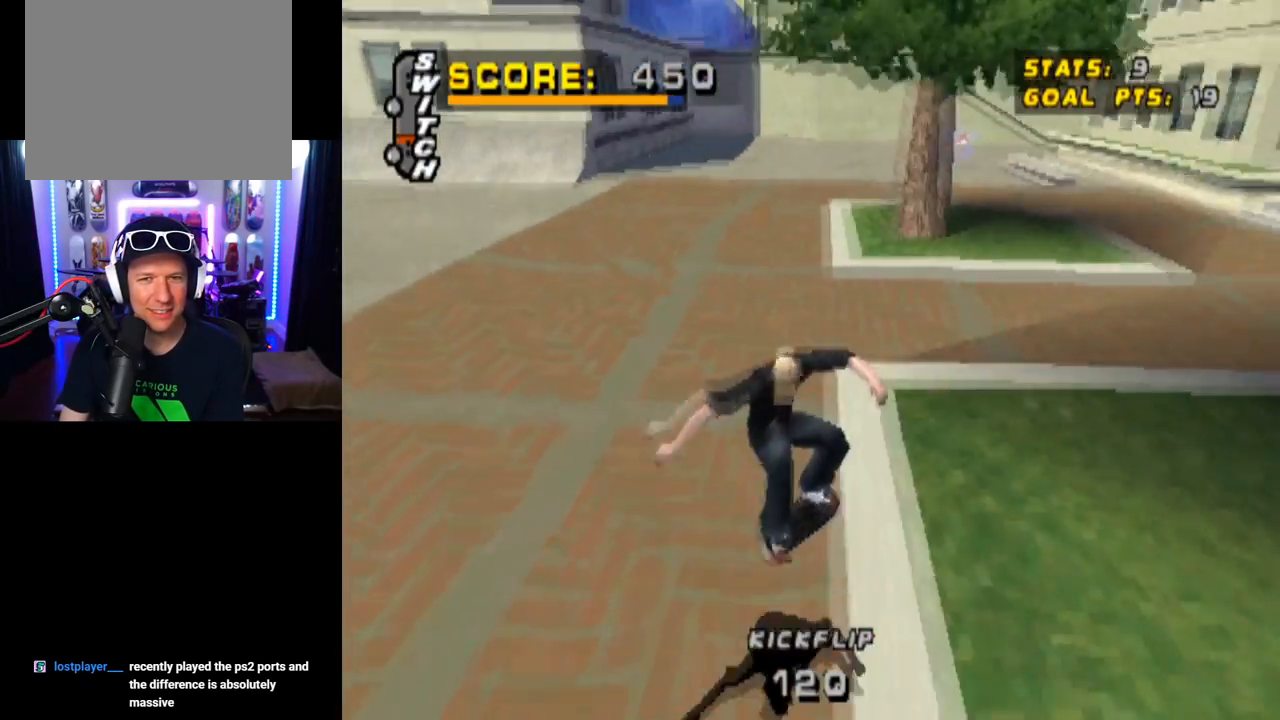
{"buttons": ["TRIANGLE"], "left_stick": "center", "right_stick": "center", "events": [[100, "CROSS", "down"], [233, "CROSS", "up"]]}
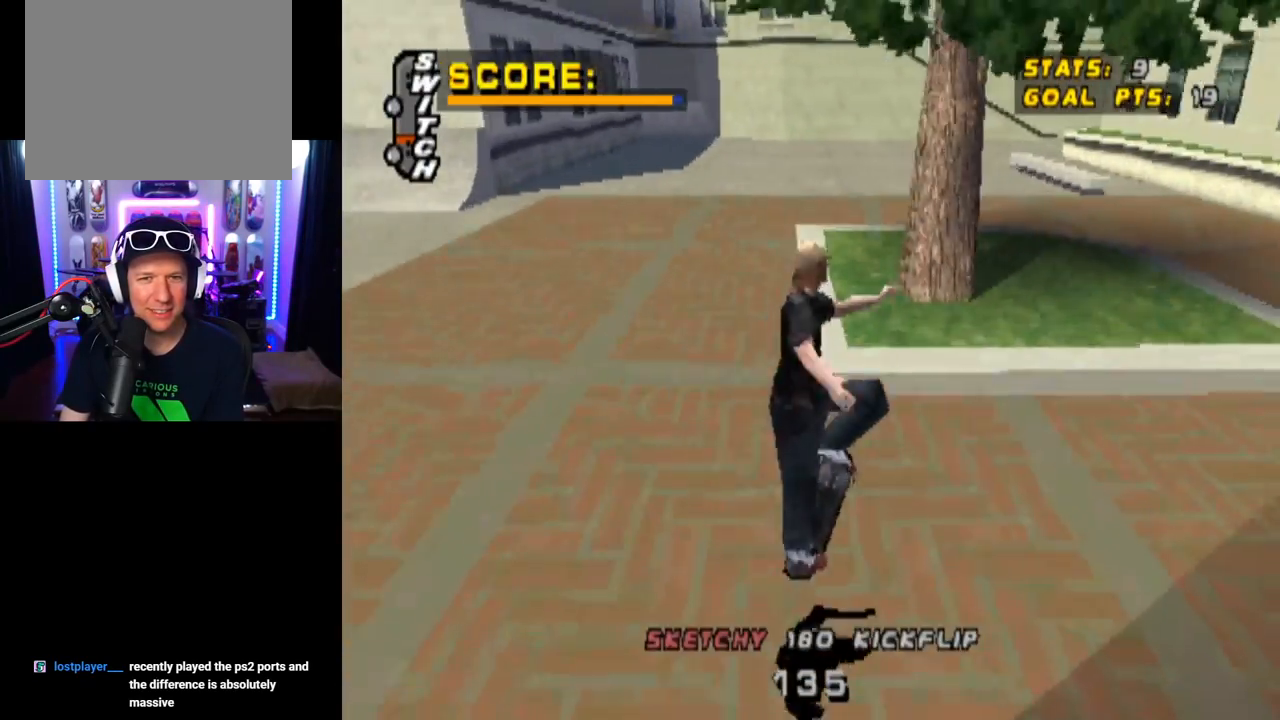
{"buttons": ["CROSS"], "left_stick": "center", "right_stick": "center", "events": [[317, "CROSS", "down"], [317, "TRIANGLE", "up"]]}
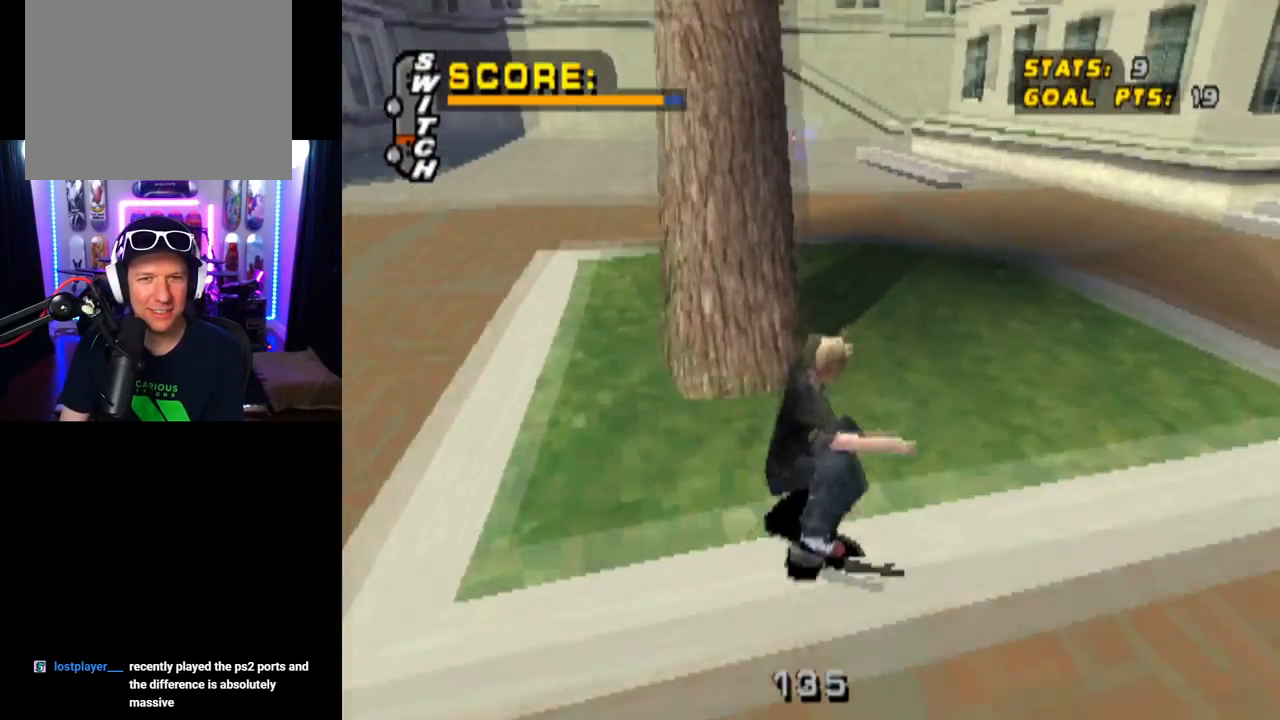
{"buttons": ["CROSS", "DPAD_LEFT"], "left_stick": "center", "right_stick": "center", "events": [[434, "DPAD_LEFT", "down"]]}
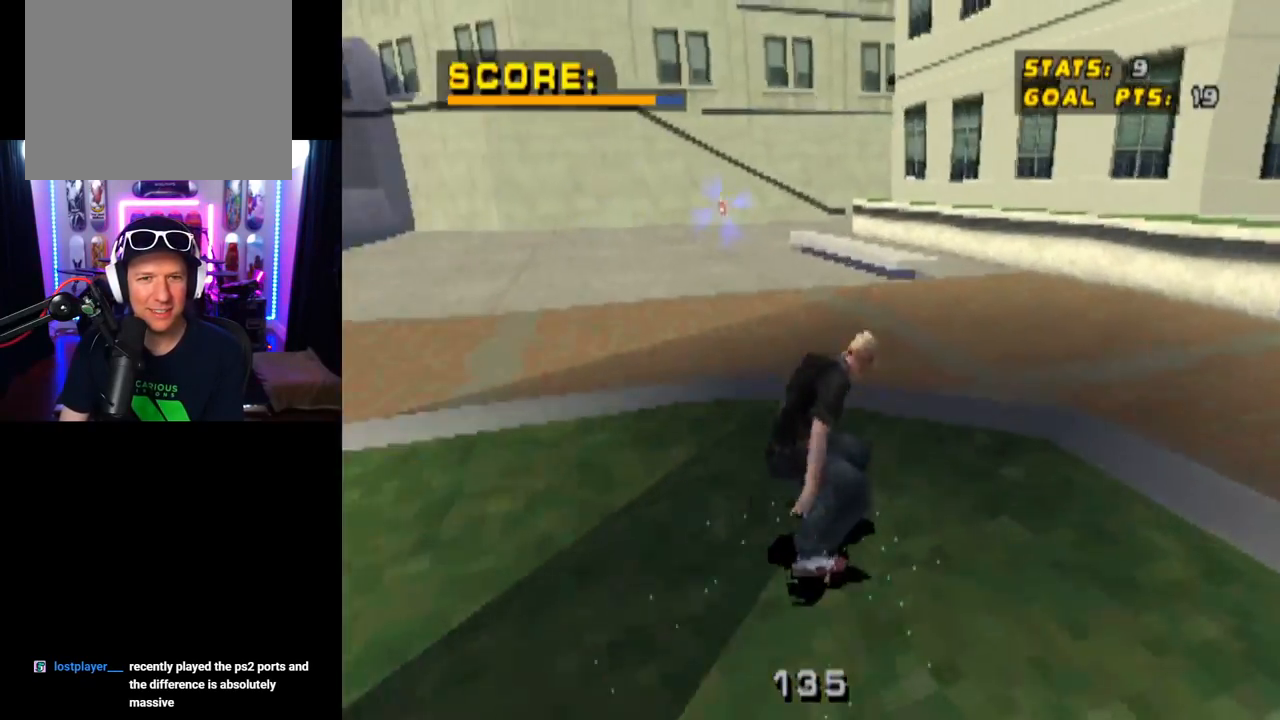
{"buttons": ["CROSS"], "left_stick": "center", "right_stick": "center", "events": [[117, "DPAD_LEFT", "up"]]}
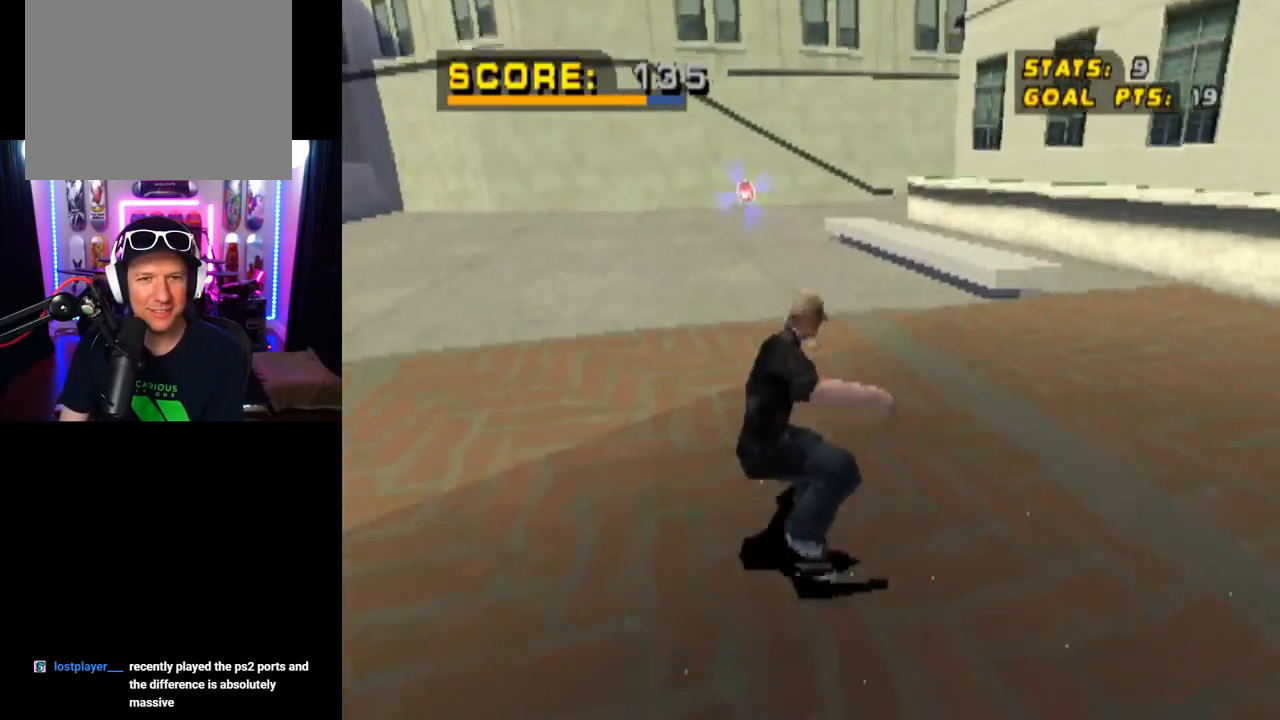
{"buttons": ["CROSS"], "left_stick": "center", "right_stick": "center", "events": []}
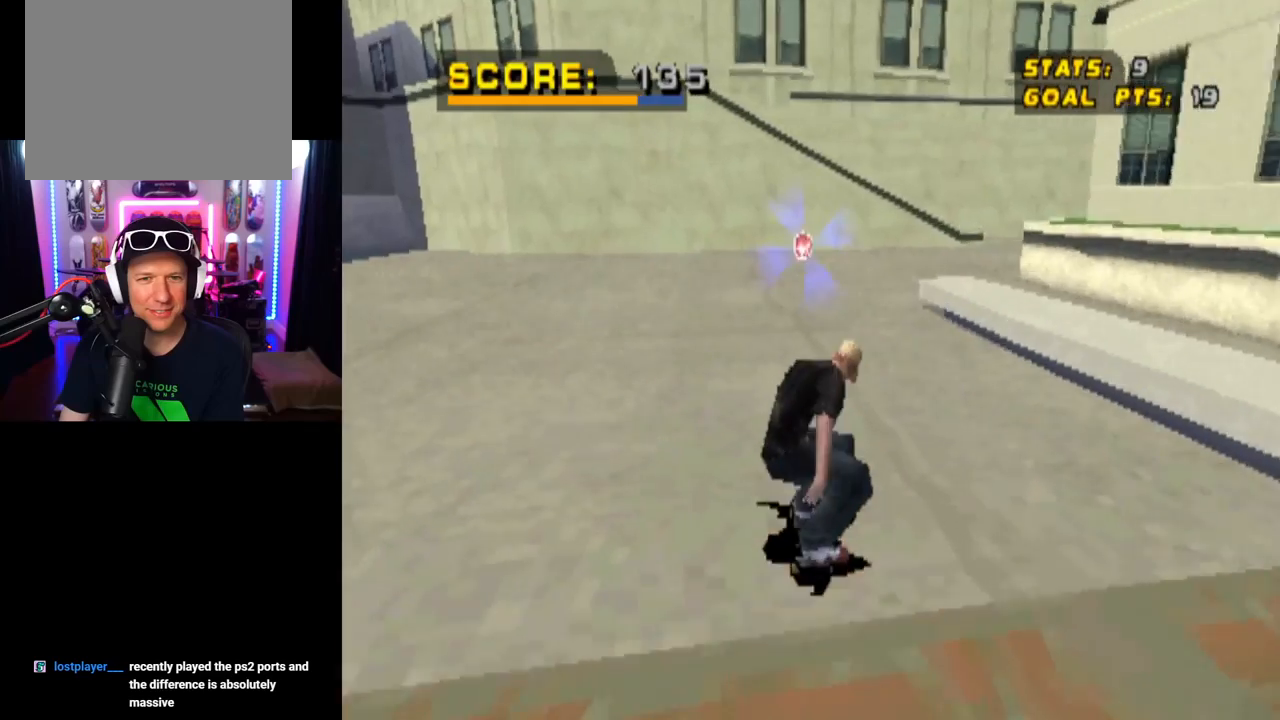
{"buttons": ["CROSS"], "left_stick": "center", "right_stick": "center", "events": []}
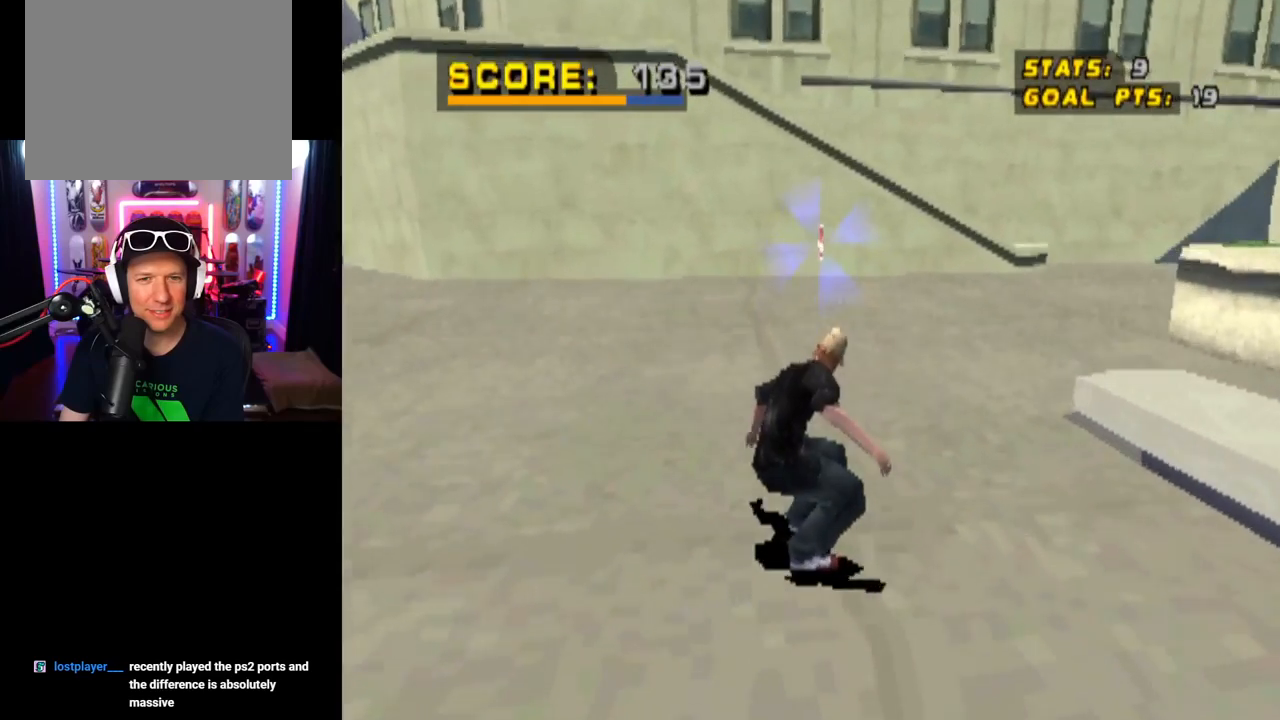
{"buttons": ["CROSS", "DPAD_DOWN"], "left_stick": "center", "right_stick": "center", "events": [[167, "DPAD_DOWN", "down"]]}
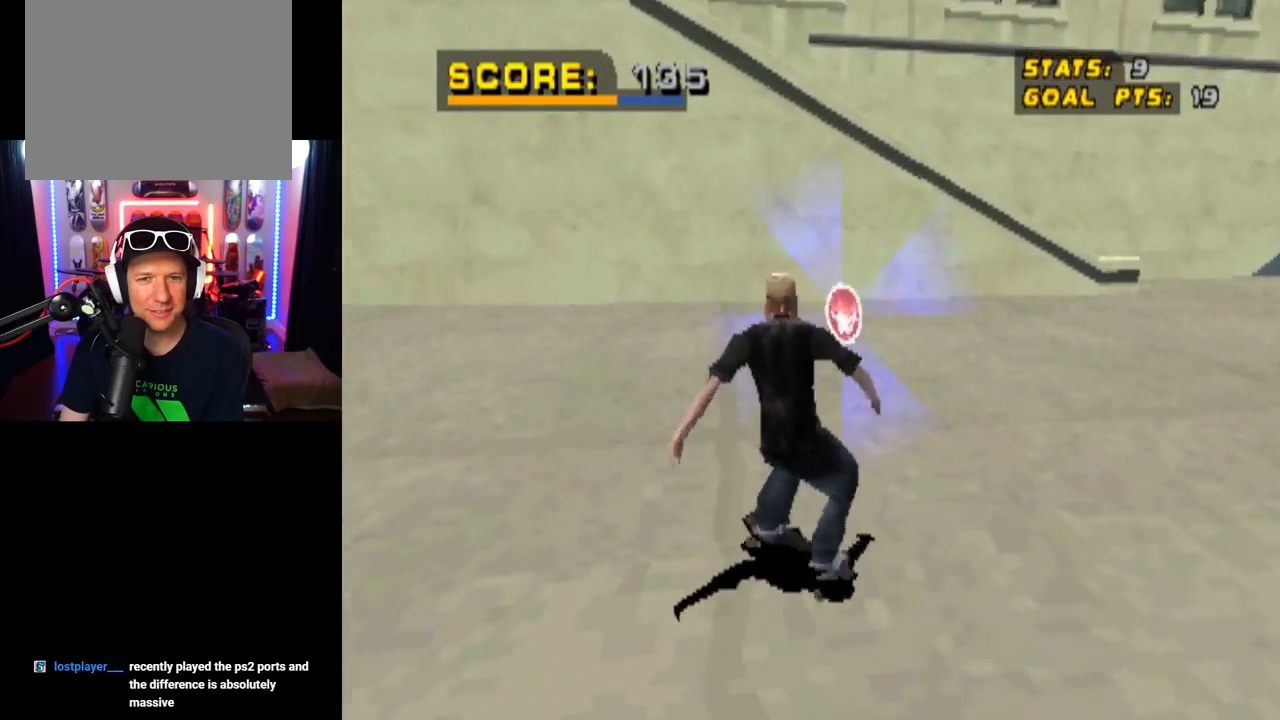
{"buttons": ["CROSS", "DPAD_DOWN"], "left_stick": "center", "right_stick": "center", "events": [[83, "DPAD_DOWN", "up"], [200, "DPAD_RIGHT", "down"], [283, "DPAD_RIGHT", "up"], [333, "DPAD_DOWN", "down"]]}
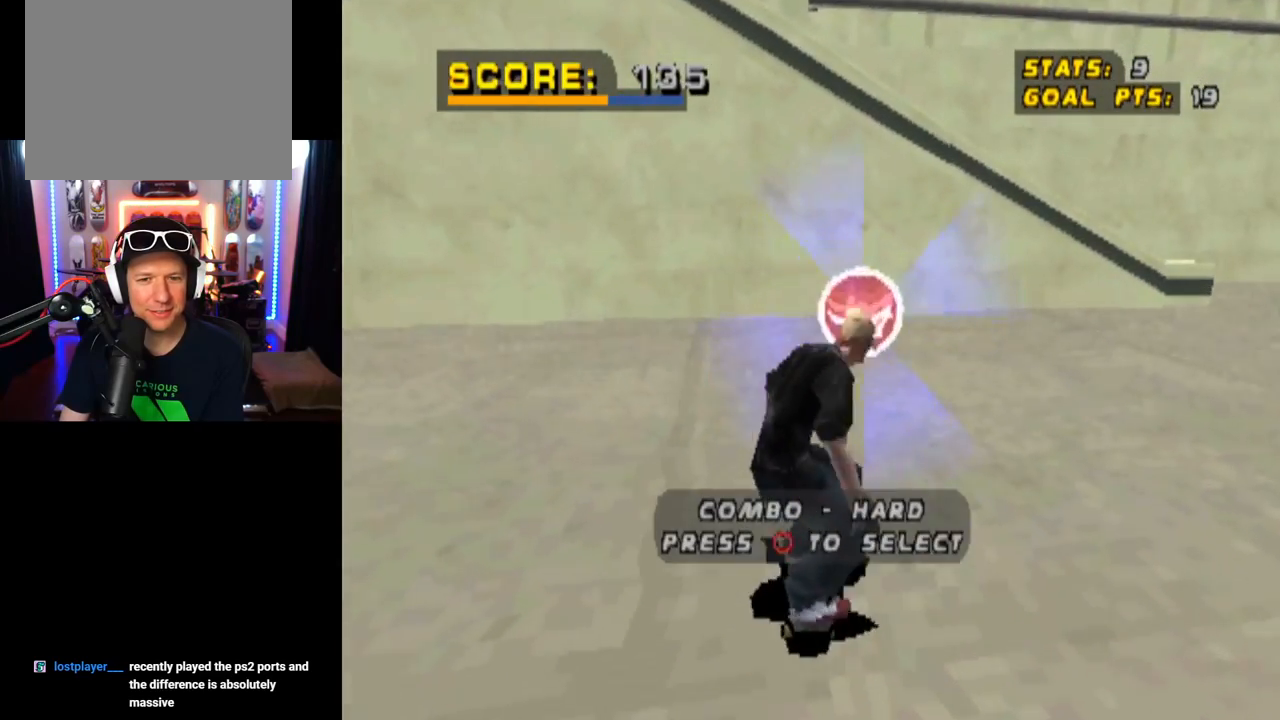
{"buttons": ["CROSS", "DPAD_DOWN"], "left_stick": "center", "right_stick": "center", "events": [[150, "CIRCLE", "down"], [401, "CIRCLE", "up"]]}
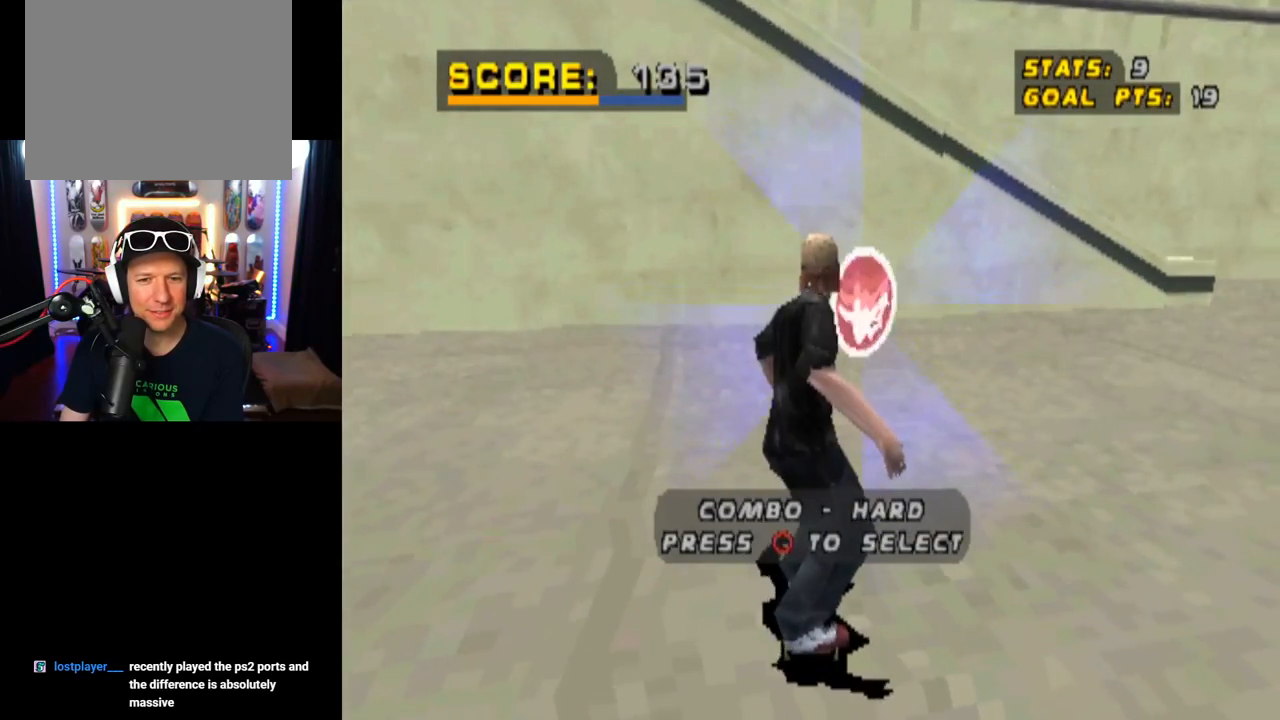
{"buttons": [], "left_stick": "center", "right_stick": "center", "events": [[367, "DPAD_DOWN", "up"], [467, "CROSS", "up"]]}
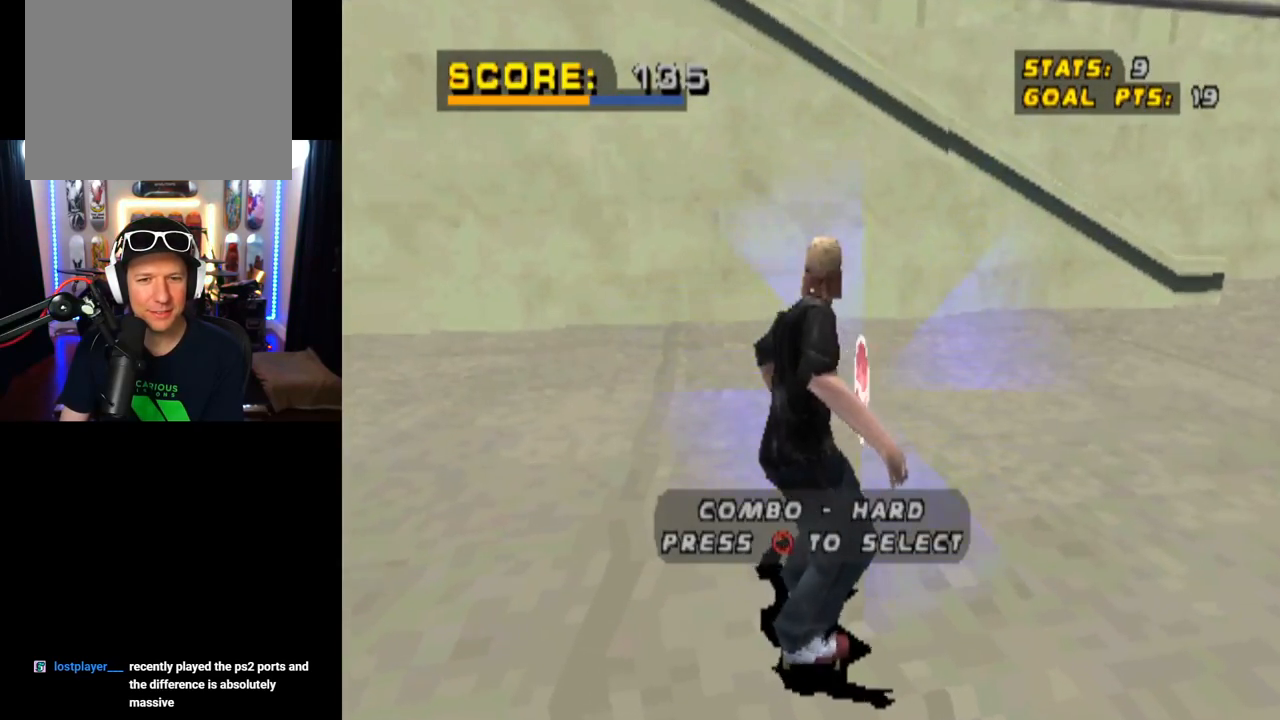
{"buttons": [], "left_stick": "center", "right_stick": "center", "events": []}
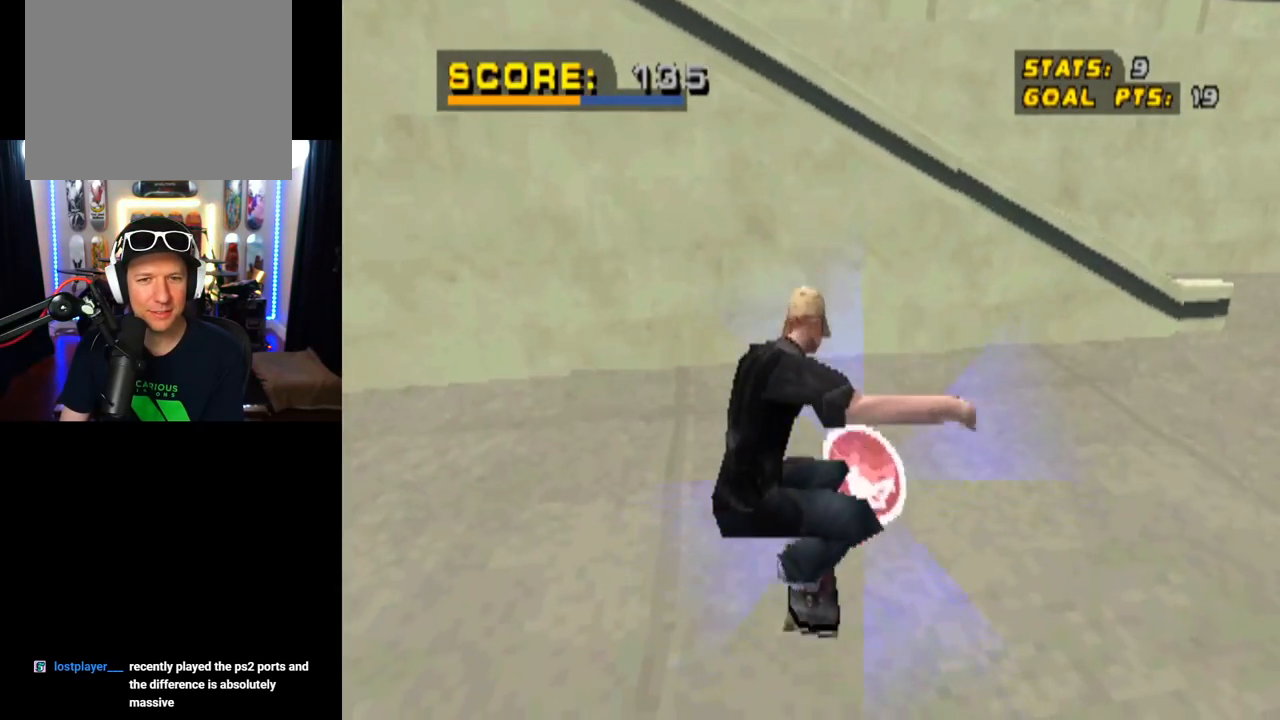
{"buttons": ["CIRCLE"], "left_stick": "center", "right_stick": "center", "events": [[283, "DPAD_RIGHT", "down"], [450, "CIRCLE", "down"], [467, "DPAD_RIGHT", "up"]]}
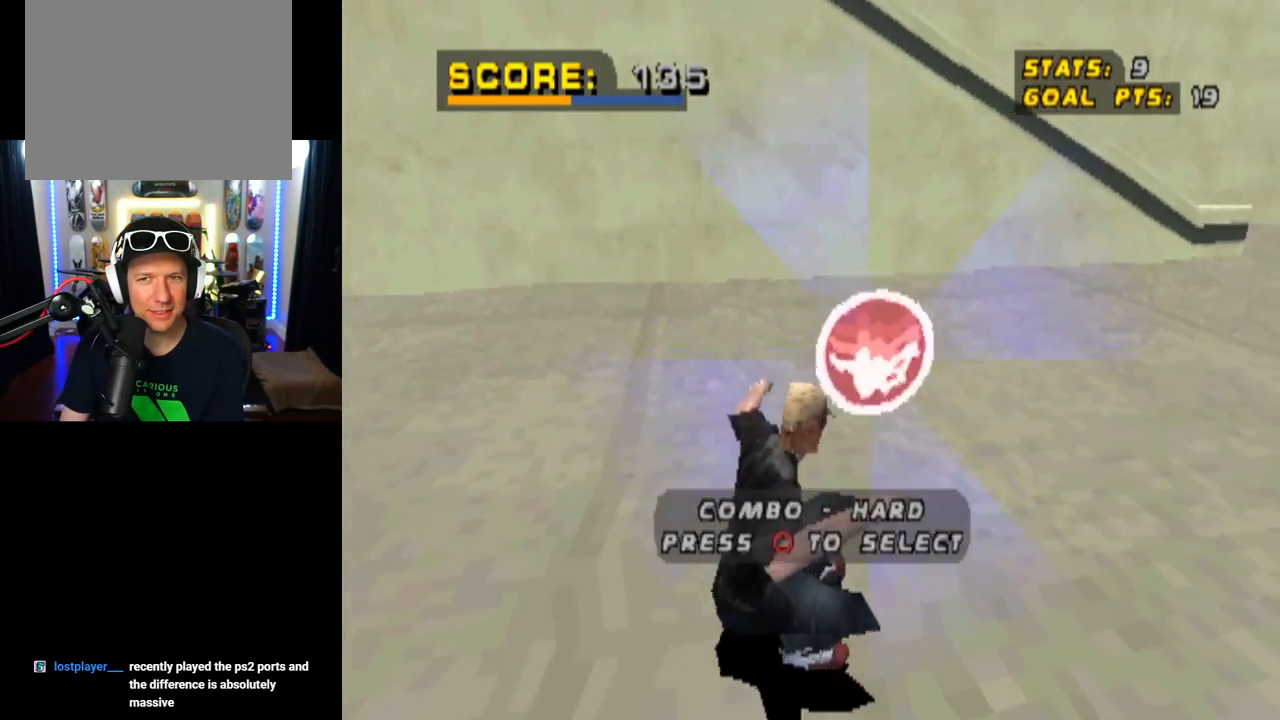
{"buttons": [], "left_stick": "center", "right_stick": "center", "events": [[100, "CIRCLE", "up"]]}
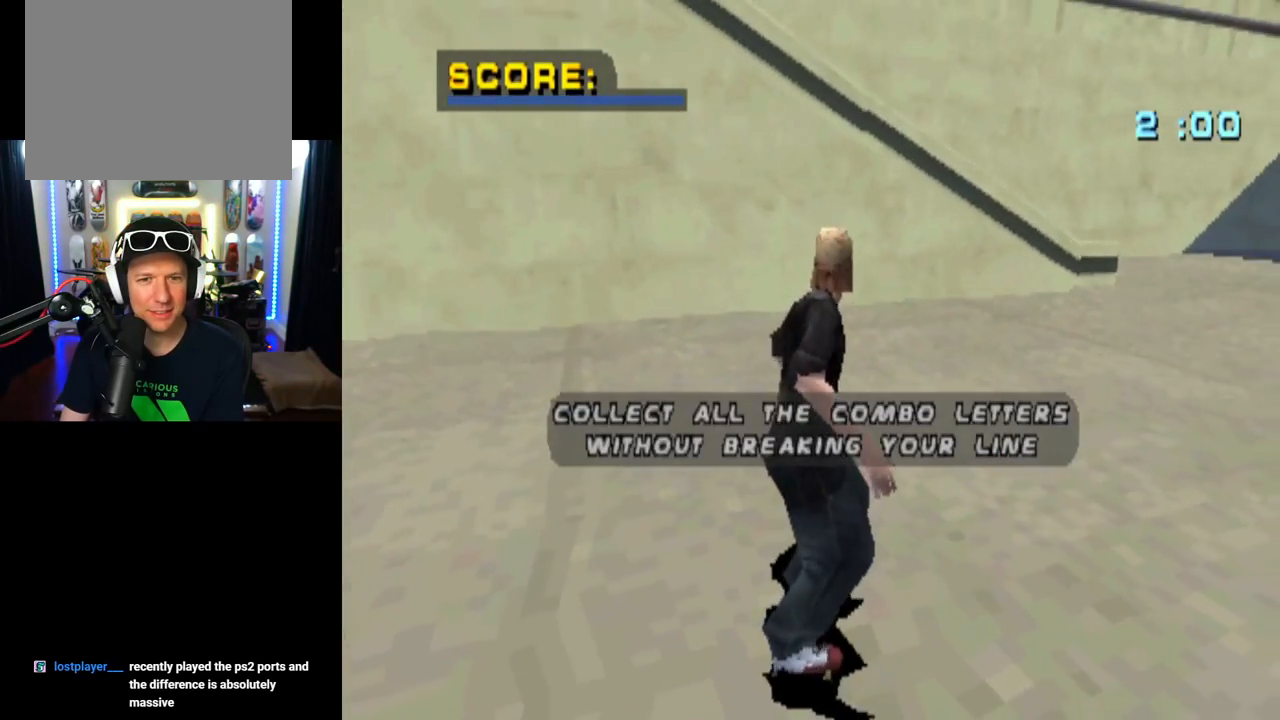
{"buttons": [], "left_stick": "center", "right_stick": "center", "events": []}
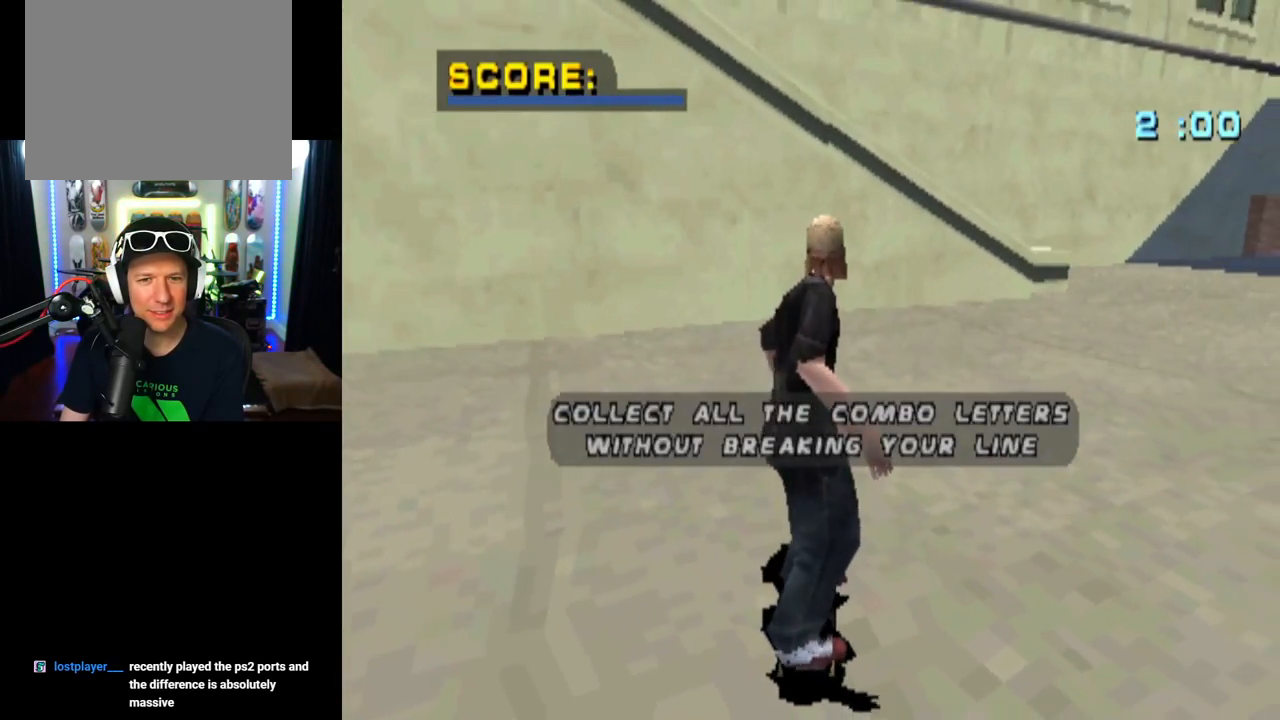
{"buttons": [], "left_stick": "center", "right_stick": "center", "events": [[17, "CROSS", "down"], [250, "CROSS", "up"]]}
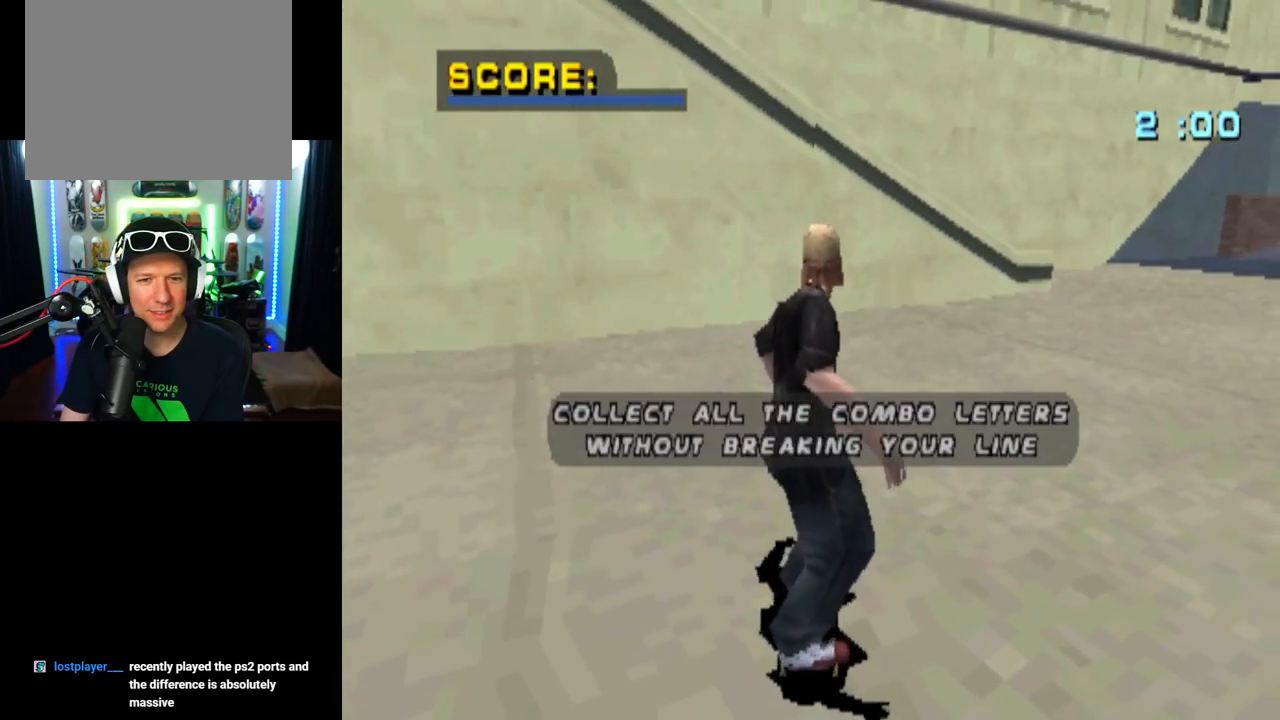
{"buttons": ["CROSS", "DPAD_RIGHT"], "left_stick": "center", "right_stick": "center", "events": [[150, "CROSS", "down"], [400, "DPAD_RIGHT", "down"]]}
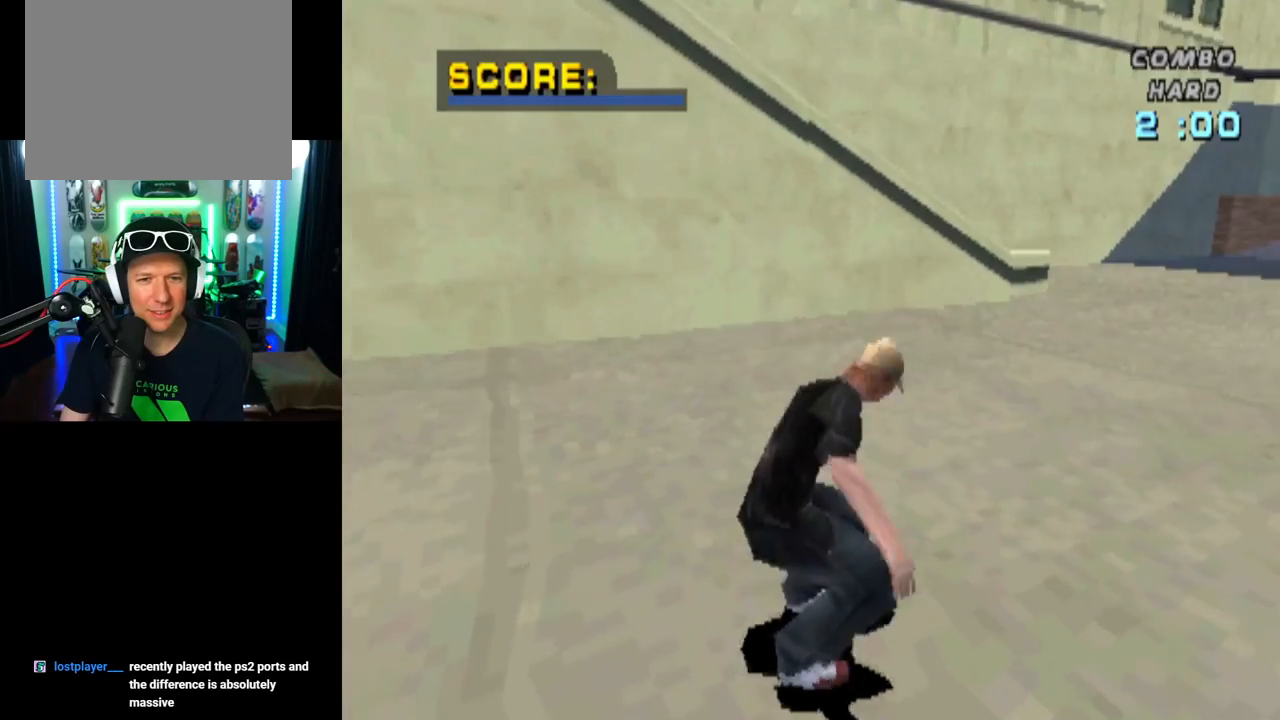
{"buttons": ["CROSS", "DPAD_DOWN"], "left_stick": "center", "right_stick": "center", "events": [[367, "DPAD_RIGHT", "up"], [484, "DPAD_DOWN", "down"]]}
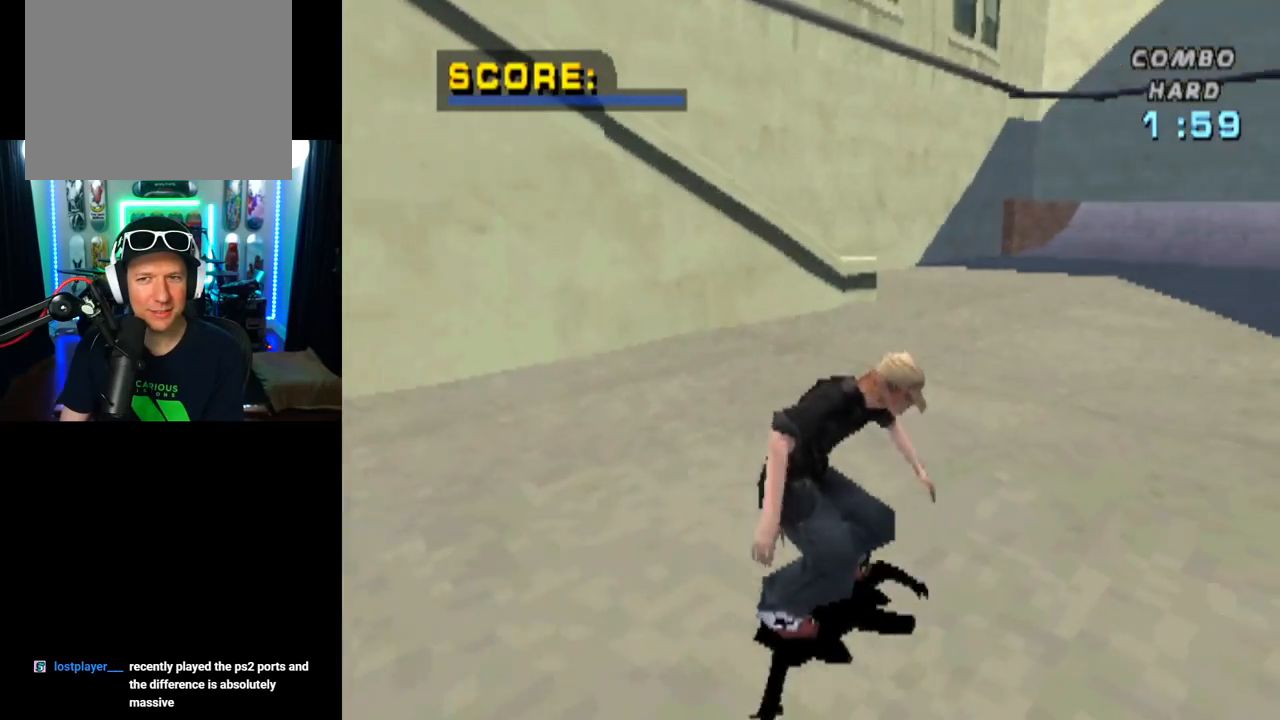
{"buttons": ["CROSS", "DPAD_DOWN"], "left_stick": "center", "right_stick": "center", "events": [[283, "DPAD_RIGHT", "down"], [433, "DPAD_RIGHT", "up"]]}
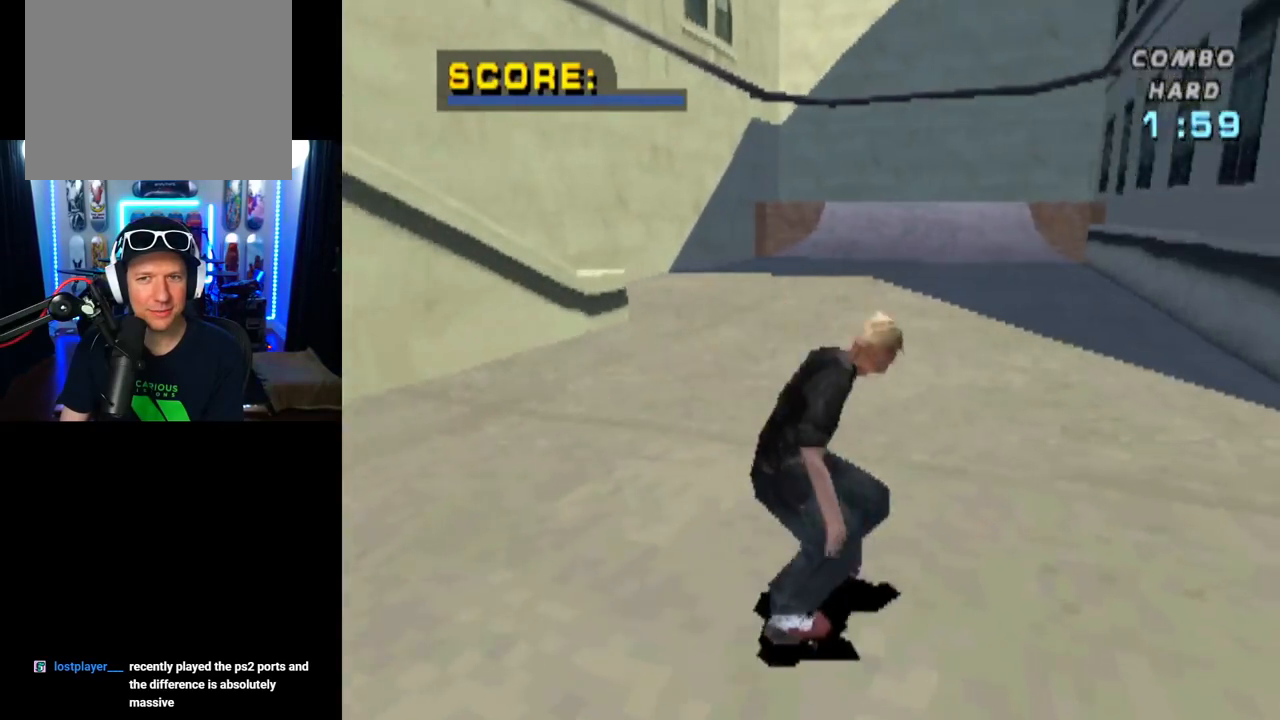
{"buttons": ["CROSS", "DPAD_DOWN", "DPAD_RIGHT"], "left_stick": "center", "right_stick": "center", "events": [[33, "DPAD_RIGHT", "down"]]}
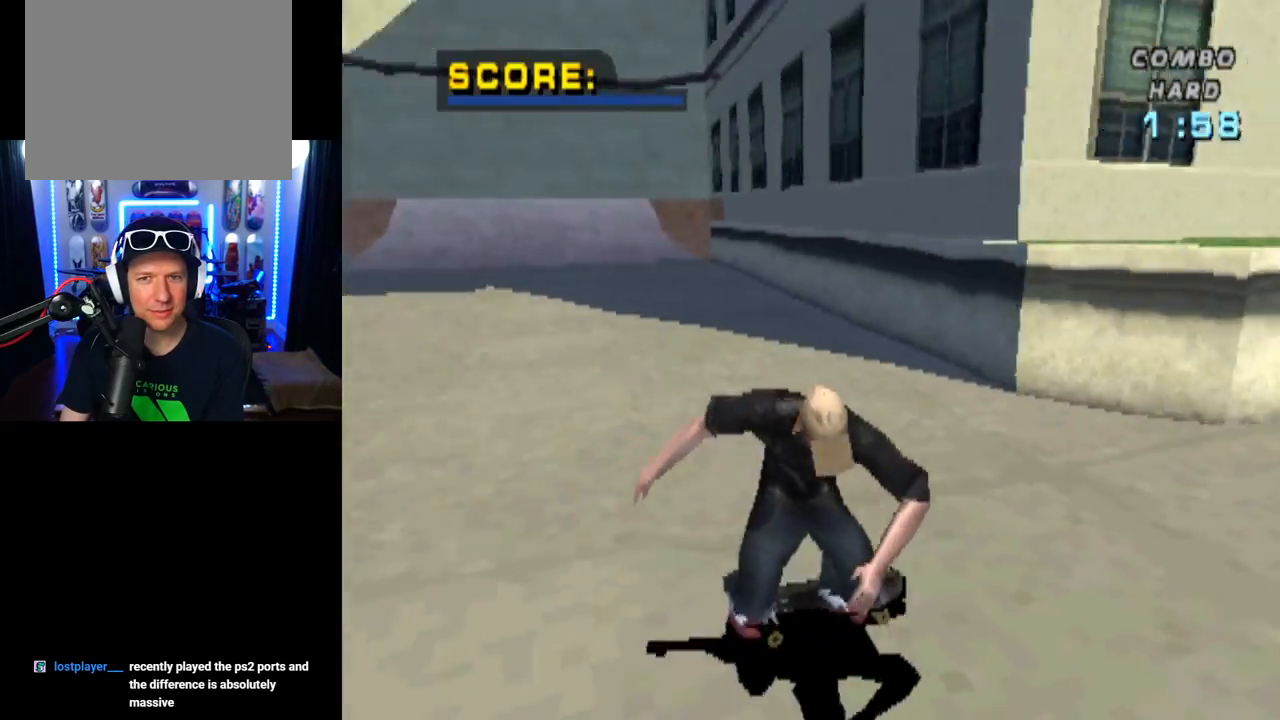
{"buttons": ["CROSS", "DPAD_DOWN", "DPAD_LEFT"], "left_stick": "center", "right_stick": "center", "events": [[350, "DPAD_RIGHT", "up"], [417, "DPAD_LEFT", "down"]]}
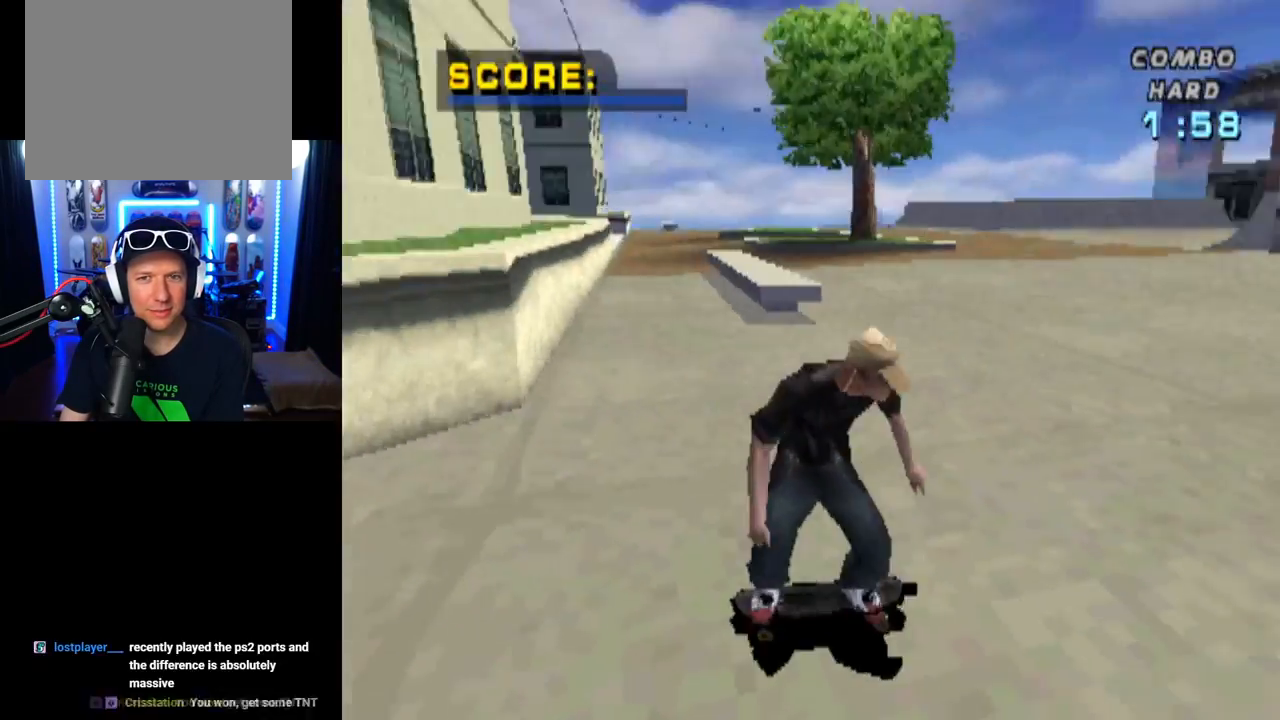
{"buttons": ["CROSS", "DPAD_DOWN", "DPAD_RIGHT"], "left_stick": "center", "right_stick": "center", "events": [[117, "DPAD_LEFT", "up"], [150, "DPAD_DOWN", "up"], [317, "DPAD_RIGHT", "down"], [451, "DPAD_DOWN", "down"]]}